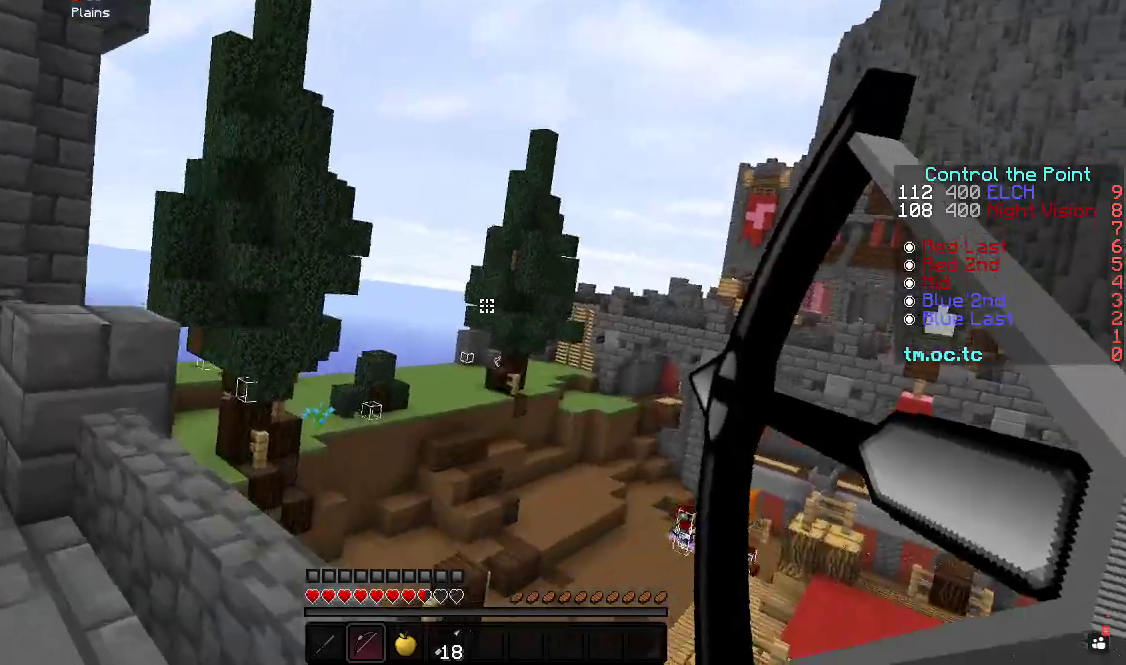
Gameplay with keyboard; each line is a JSON object with the keys held at the frame after it. "events" lists presses ("down") and releases ("up") of "a", "d", "s" and "w" between this image and that frame as [ms after this image, input, new state], when the widget could be followed in between. No other keys are recorded. Mouse input is not recorded.
{"keys": ["a", "w"], "events": [[383, "w", "down"]]}
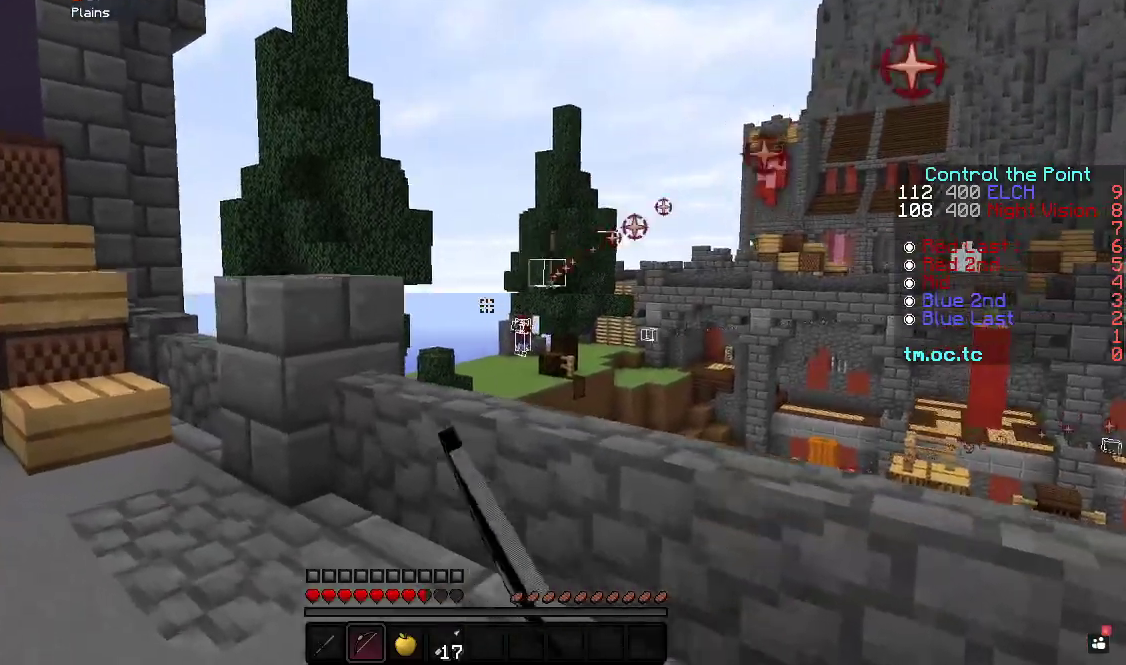
{"keys": ["a", "w"], "events": []}
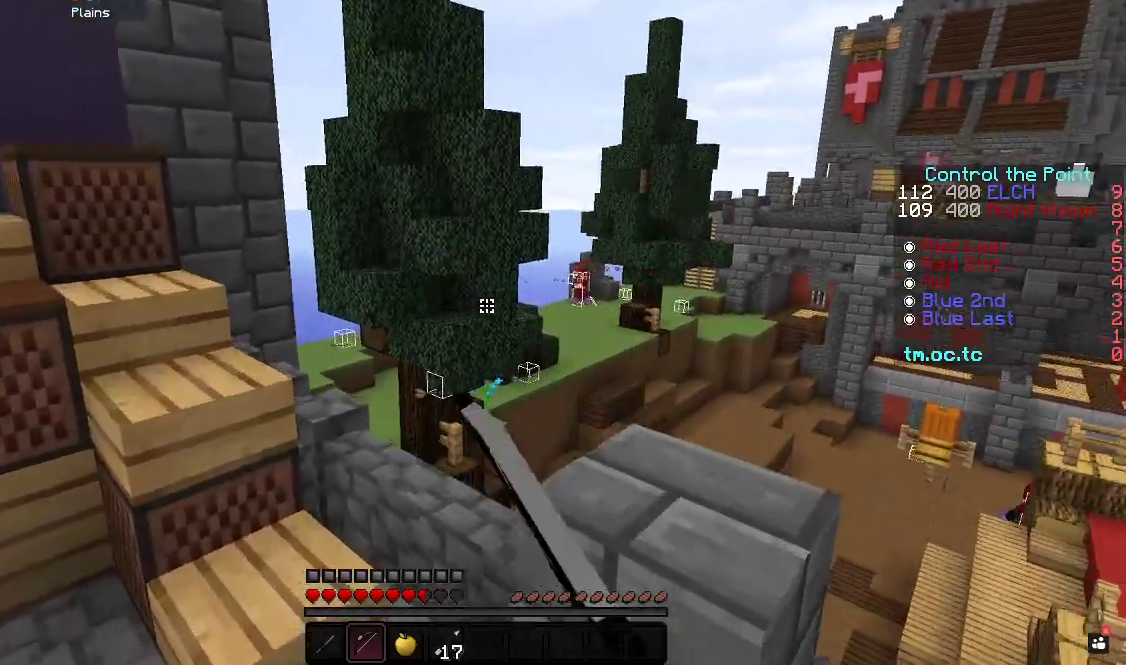
{"keys": ["d"], "events": [[233, "d", "down"], [300, "a", "up"], [317, "w", "up"]]}
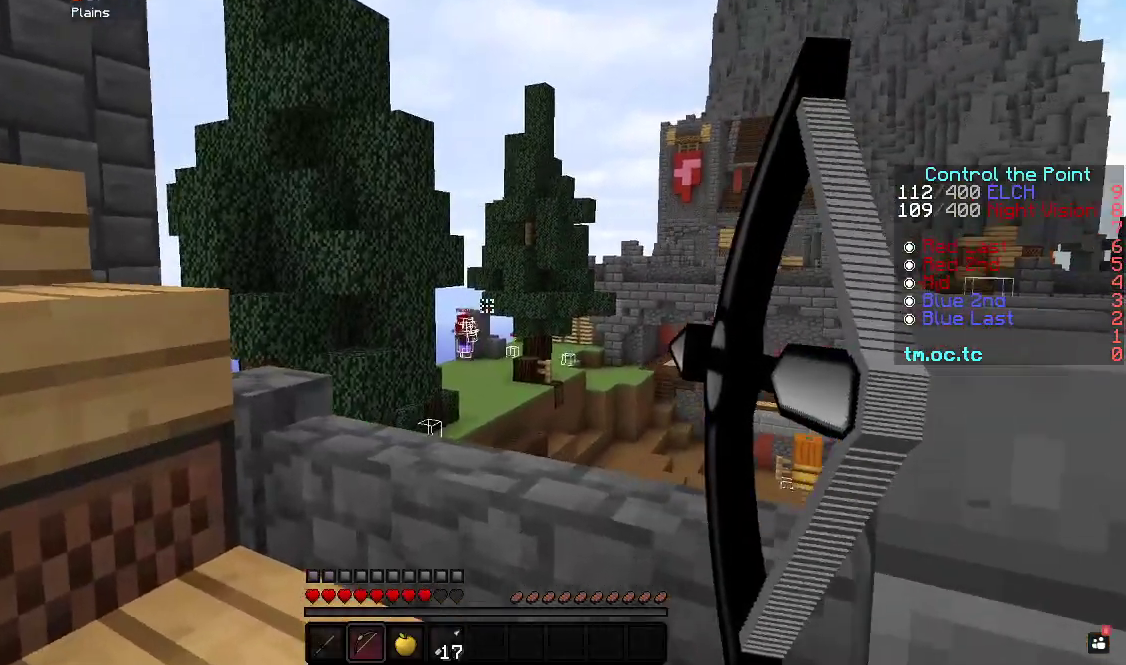
{"keys": ["a", "d", "w"], "events": [[283, "w", "down"], [467, "a", "down"]]}
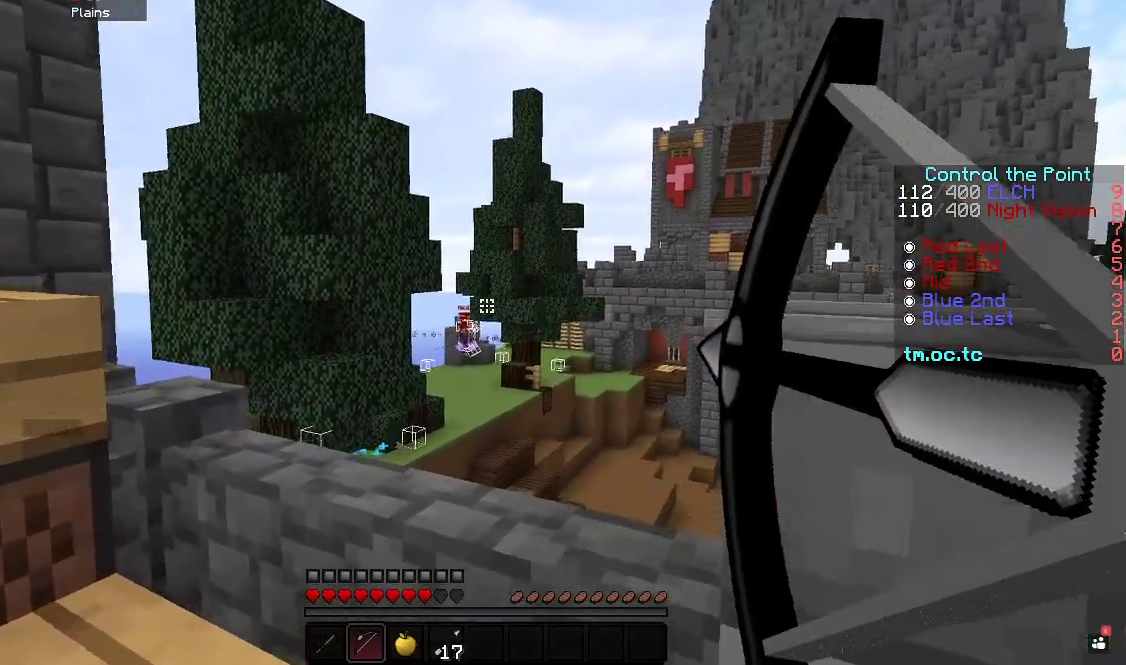
{"keys": ["d"], "events": [[17, "d", "up"], [100, "d", "down"], [117, "w", "up"], [150, "a", "up"]]}
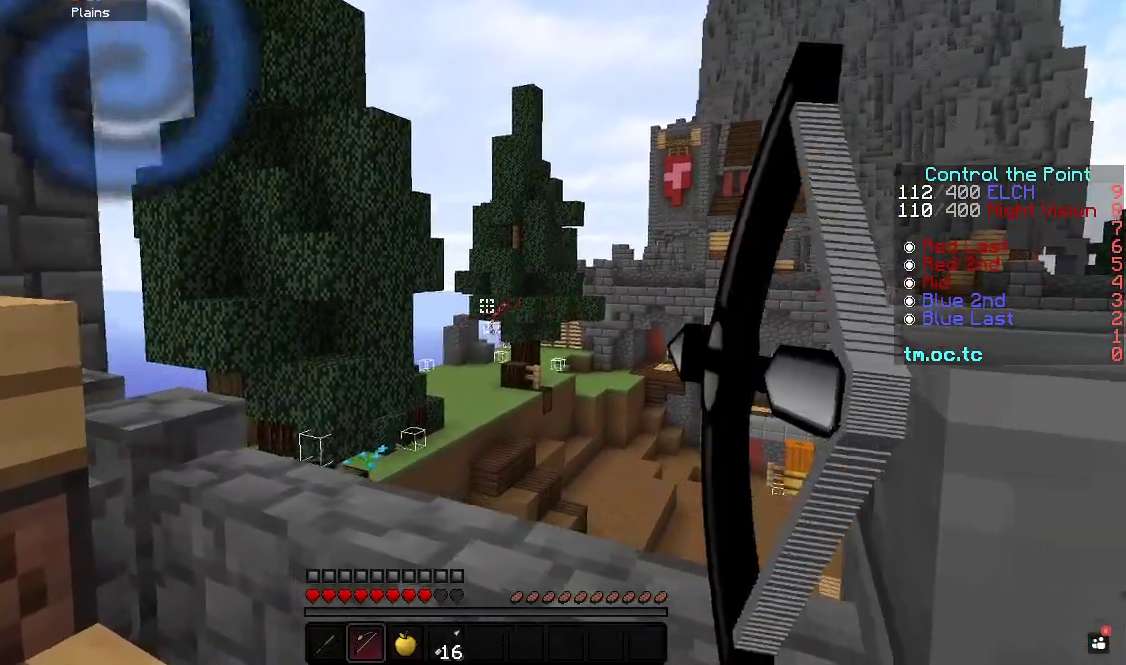
{"keys": ["d", "w"], "events": [[200, "w", "down"]]}
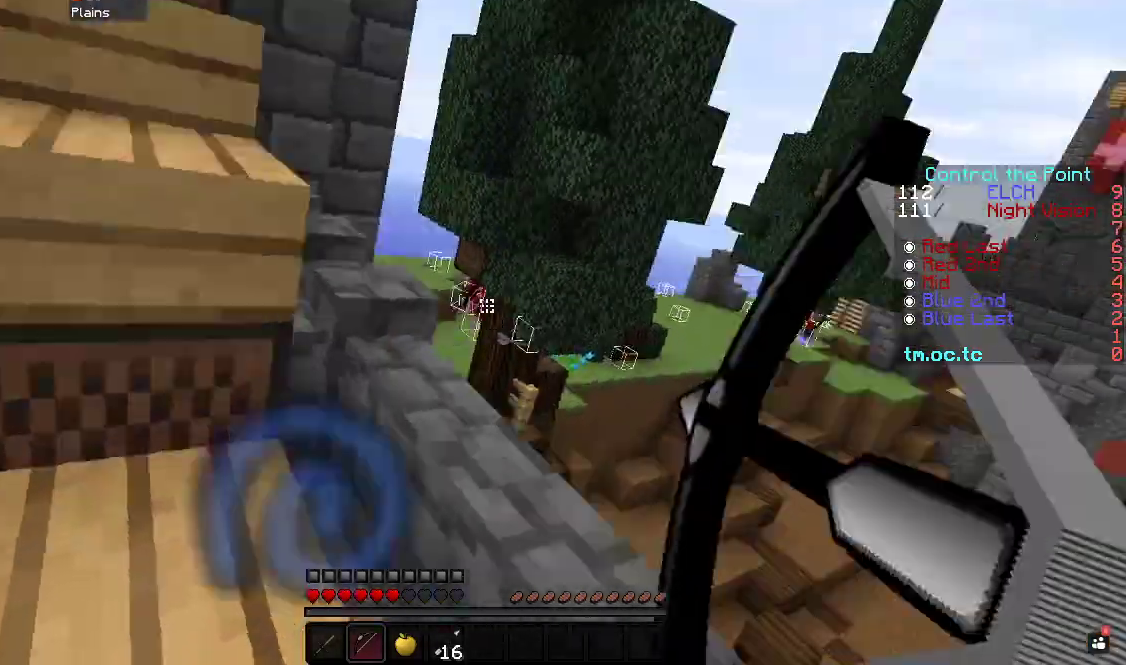
{"keys": ["d", "s"], "events": [[33, "d", "up"], [317, "d", "down"], [367, "w", "up"], [417, "s", "down"]]}
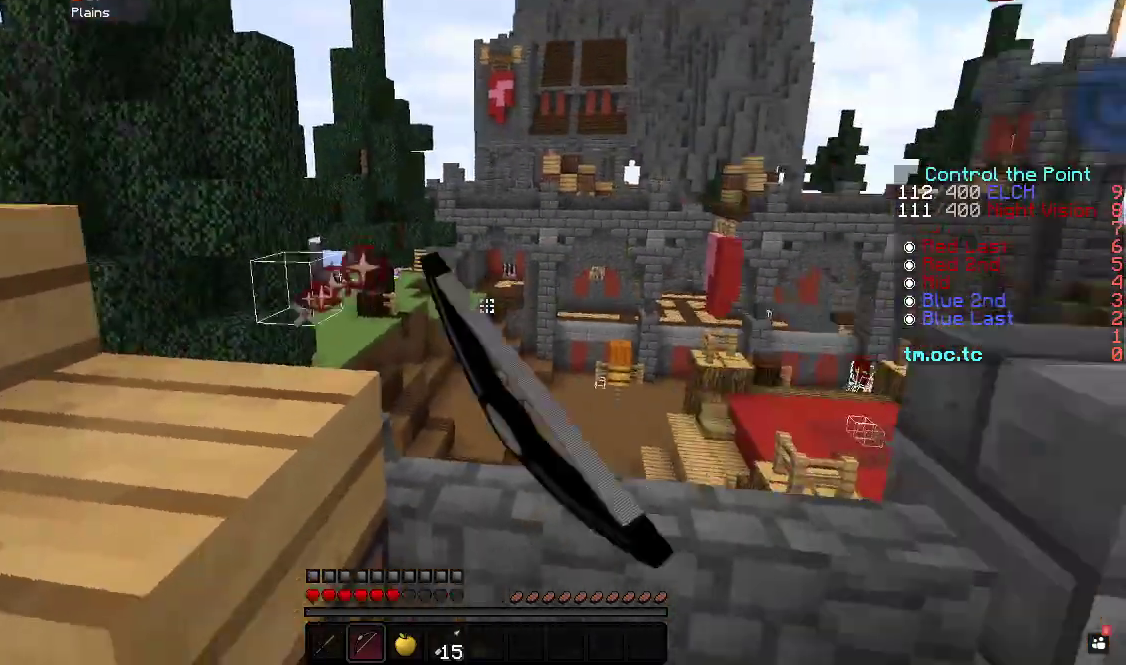
{"keys": ["a", "s"], "events": [[117, "a", "down"], [117, "d", "up"]]}
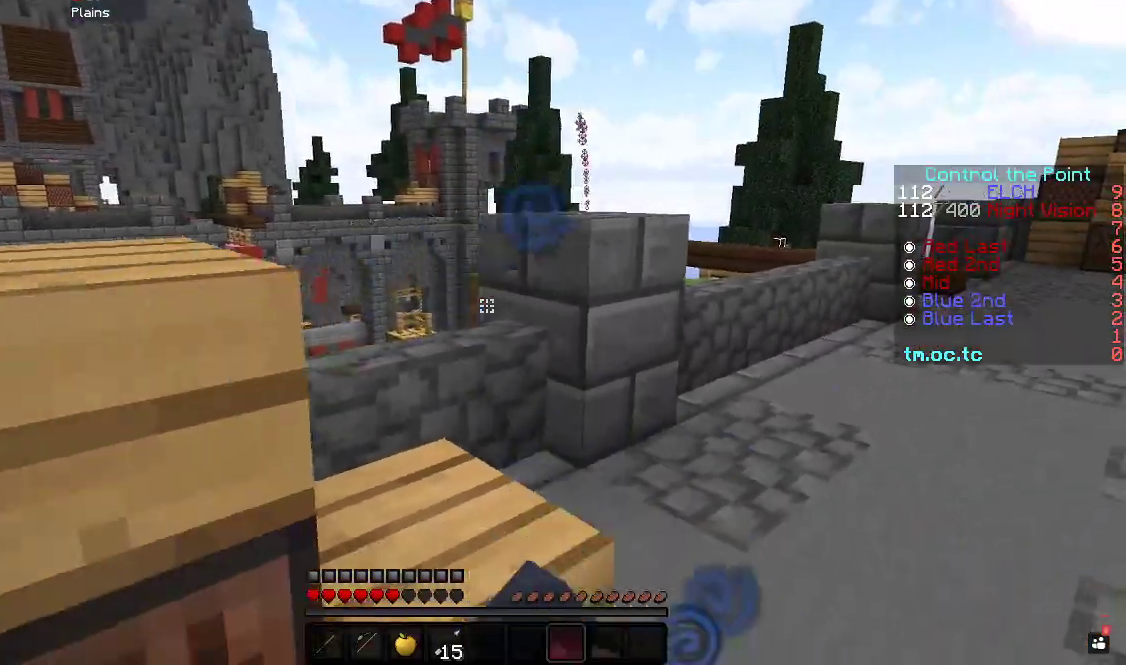
{"keys": ["d"], "events": [[350, "s", "up"], [367, "a", "up"], [367, "d", "down"]]}
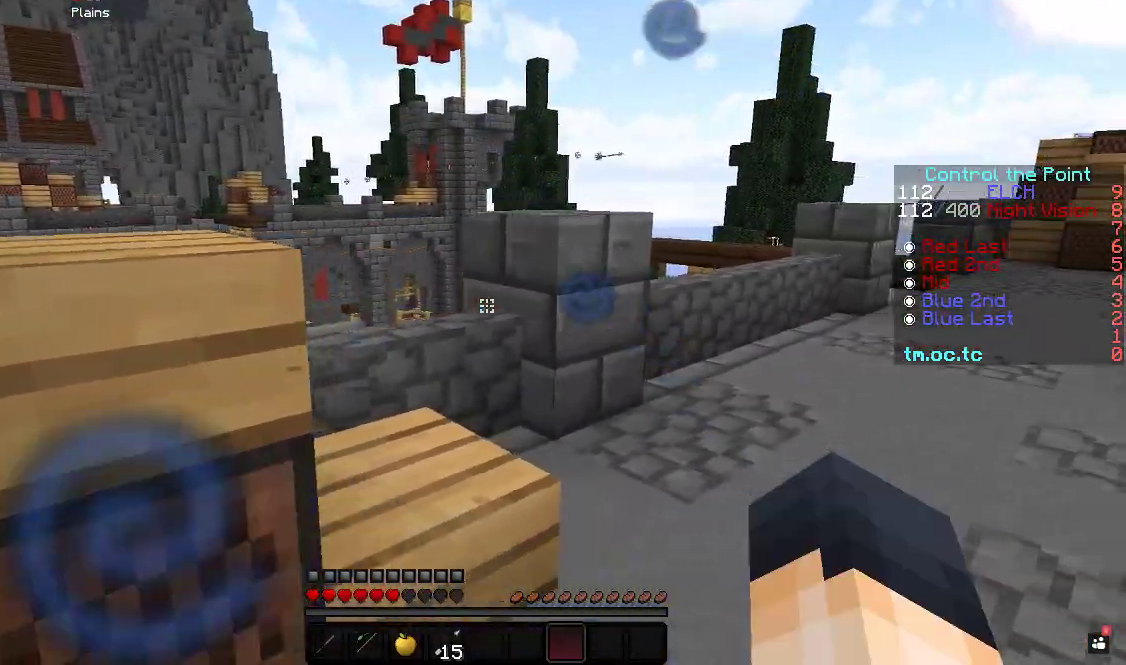
{"keys": ["d"], "events": []}
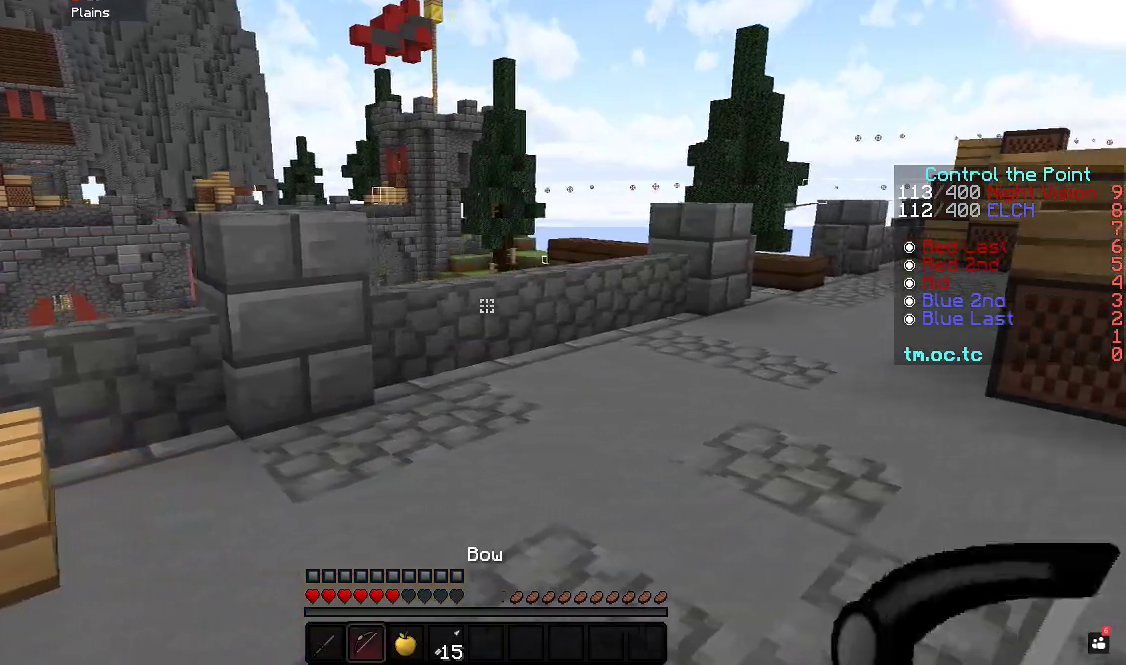
{"keys": ["d", "w"], "events": [[150, "w", "down"]]}
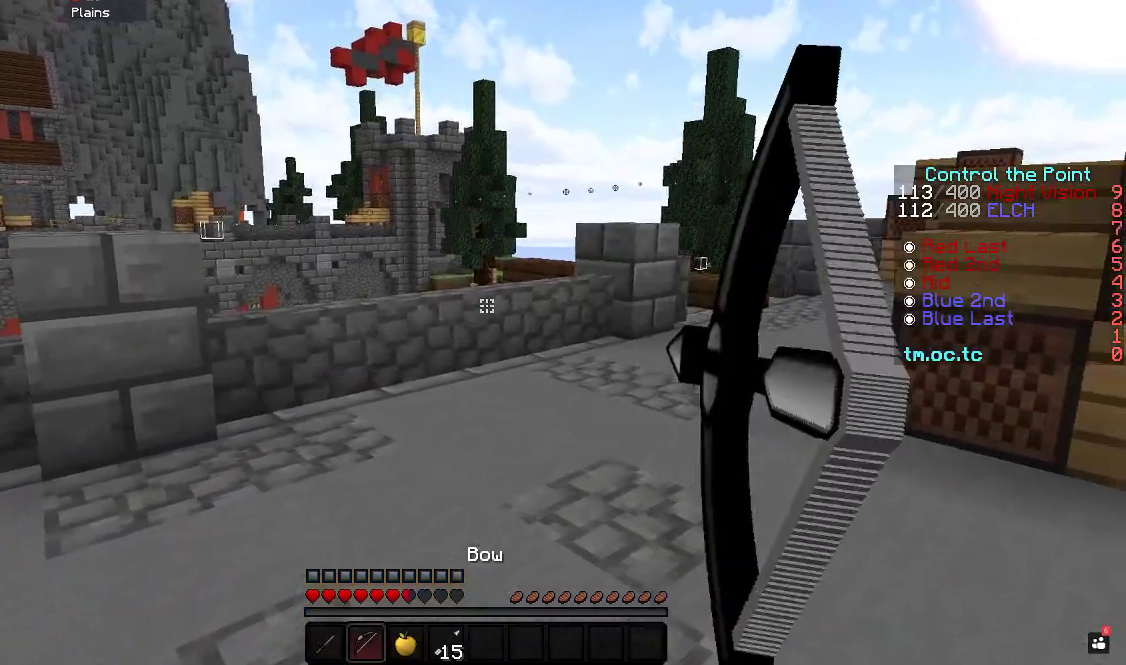
{"keys": ["a", "w"], "events": [[133, "a", "down"], [183, "d", "up"]]}
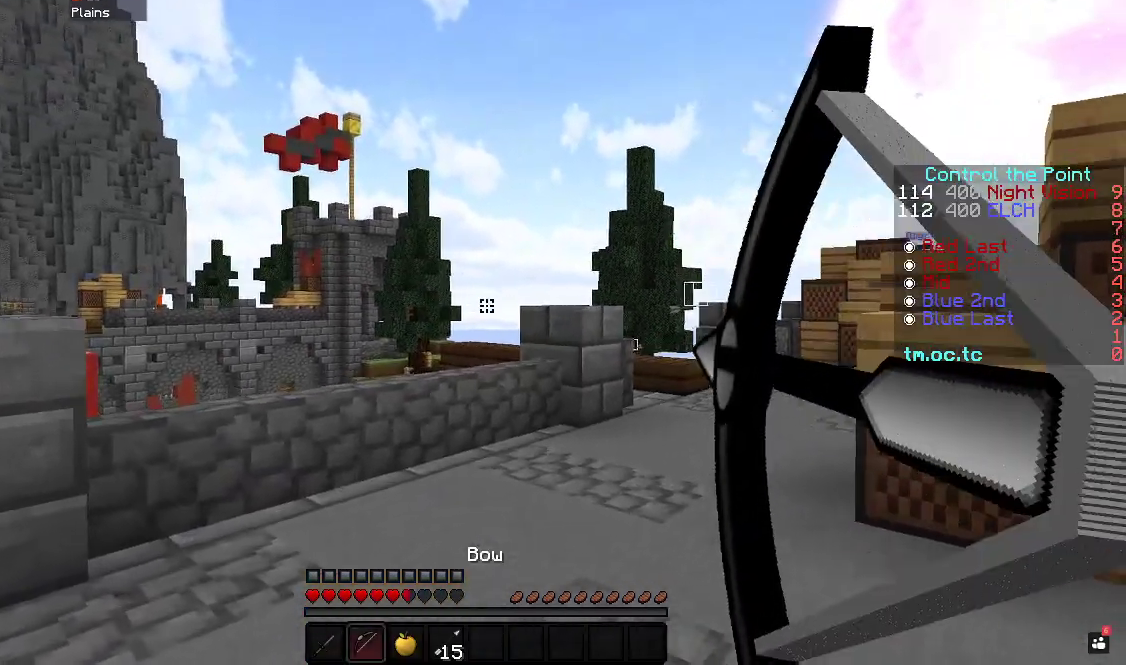
{"keys": ["a", "w"], "events": []}
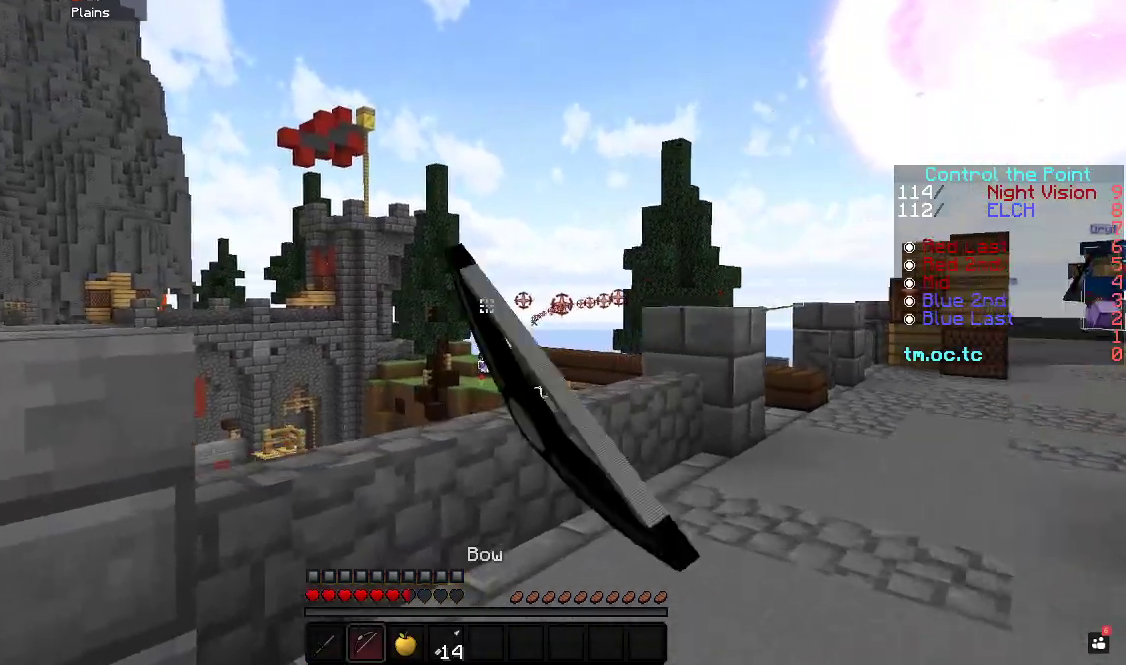
{"keys": ["a", "w"], "events": [[67, "w", "up"], [267, "w", "down"]]}
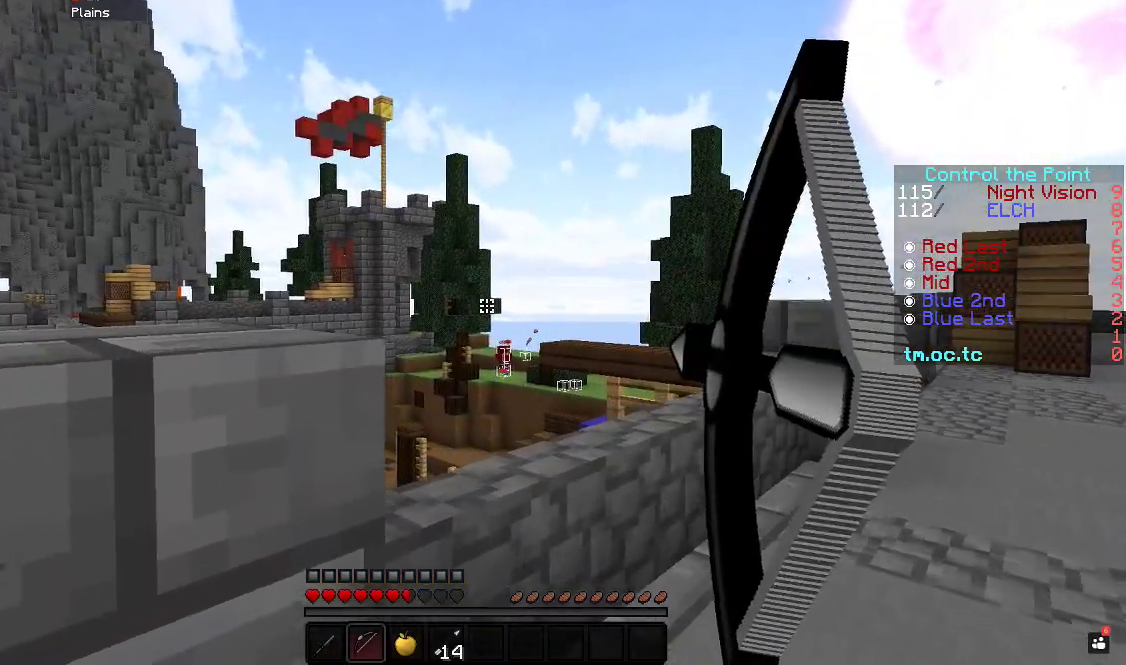
{"keys": ["d", "w"], "events": [[100, "a", "up"], [117, "d", "down"]]}
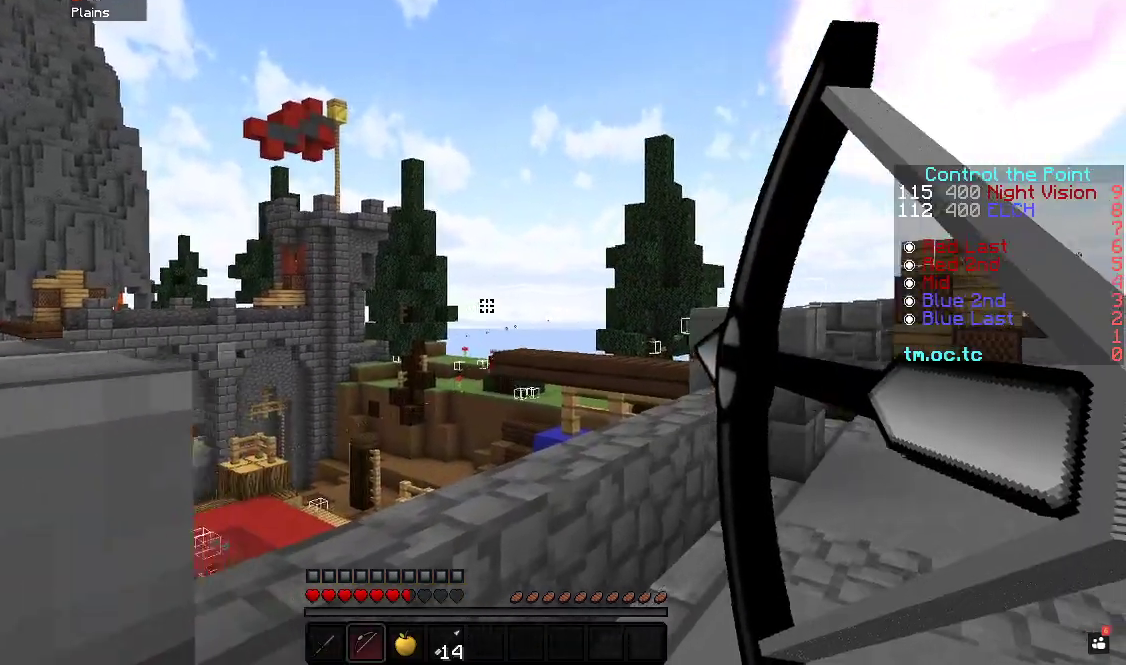
{"keys": ["a"], "events": [[33, "a", "down"], [117, "d", "up"], [133, "w", "up"], [367, "s", "down"], [500, "s", "up"]]}
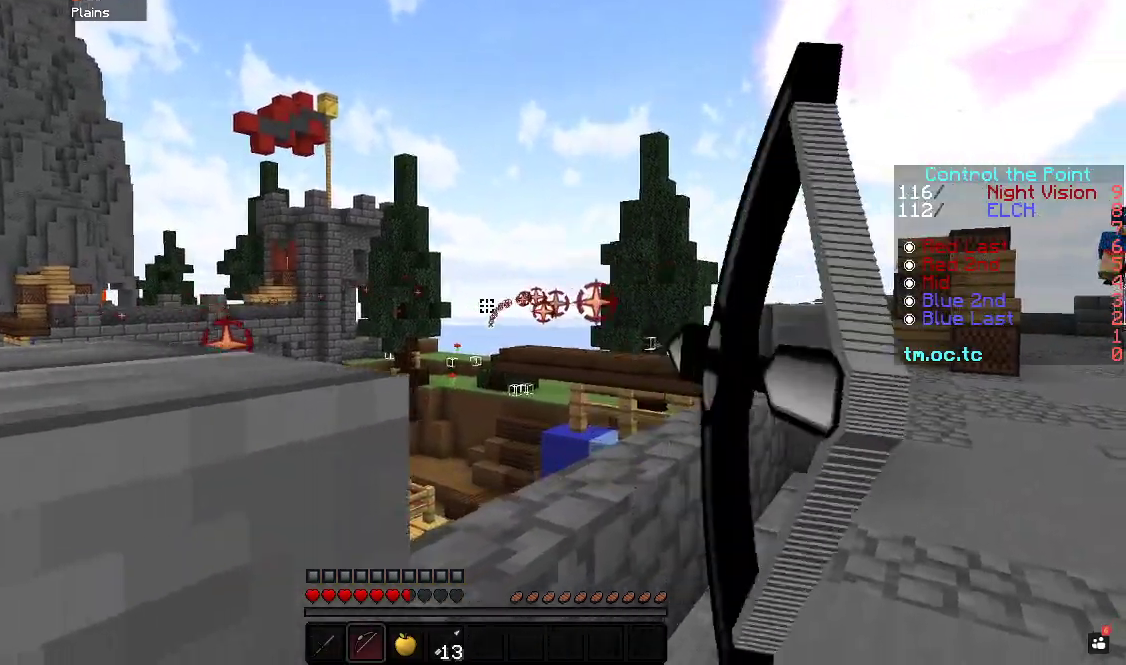
{"keys": ["d", "w"], "events": [[17, "d", "down"], [83, "a", "up"], [167, "w", "down"]]}
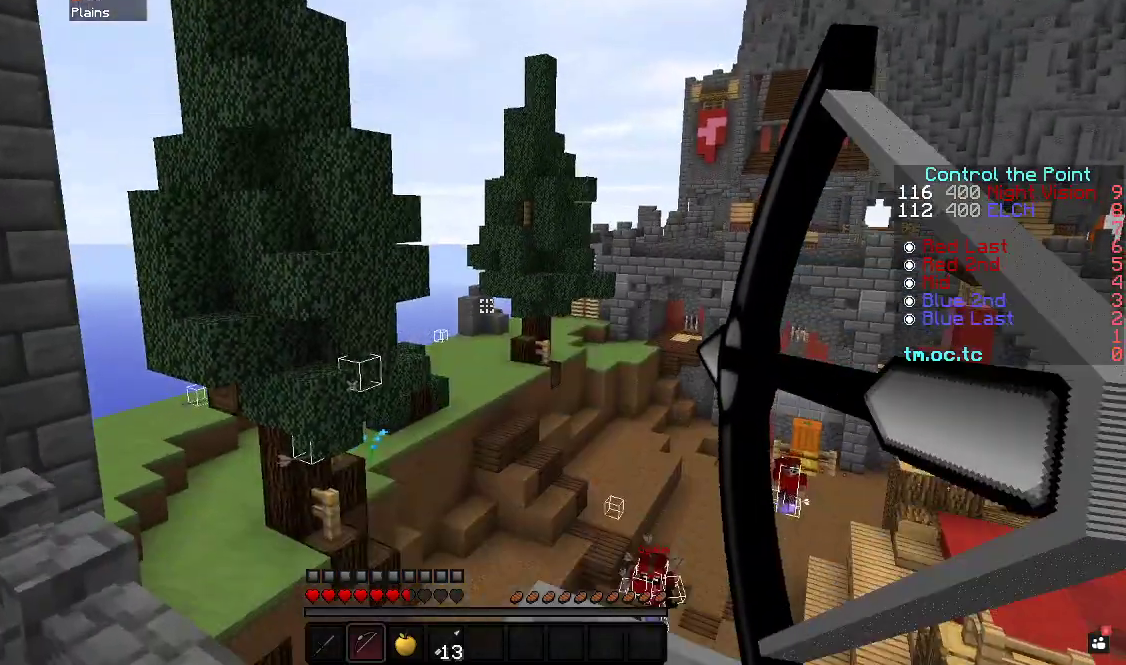
{"keys": ["a", "w"], "events": [[333, "a", "down"], [400, "d", "up"]]}
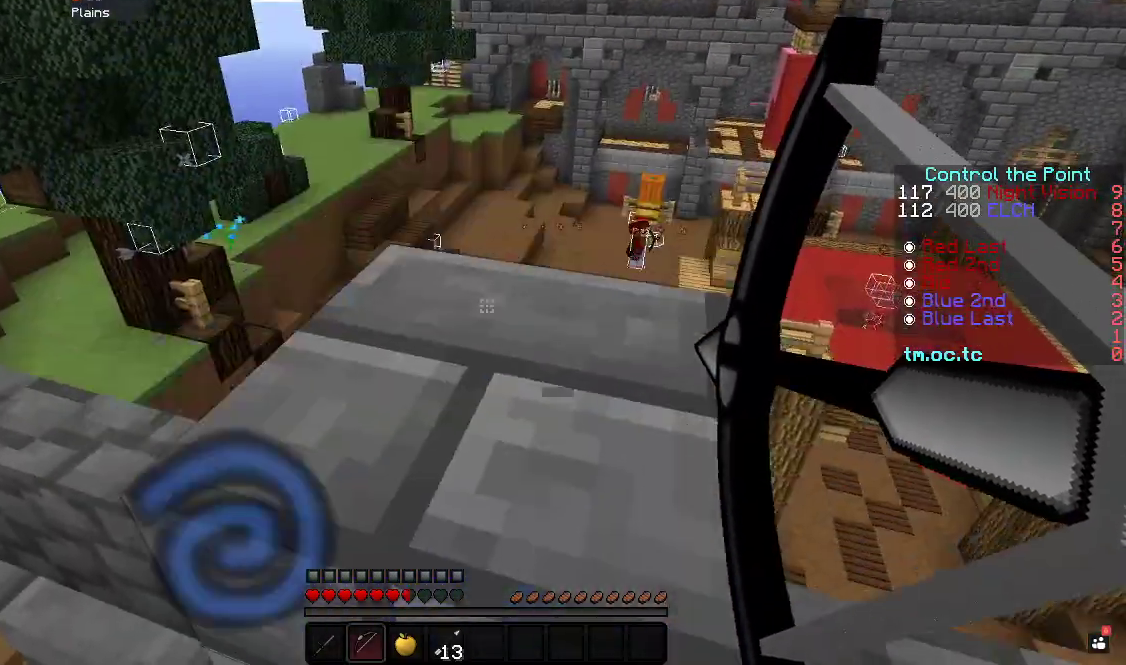
{"keys": ["a", "w"], "events": []}
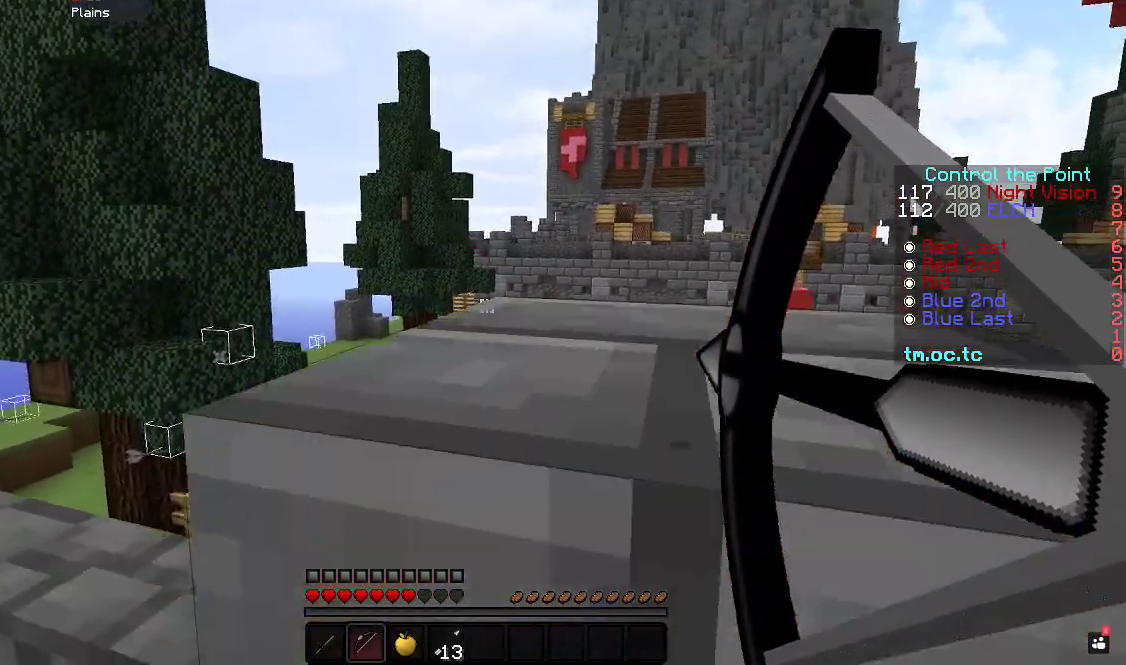
{"keys": ["d"], "events": [[317, "w", "up"], [367, "d", "down"], [400, "a", "up"]]}
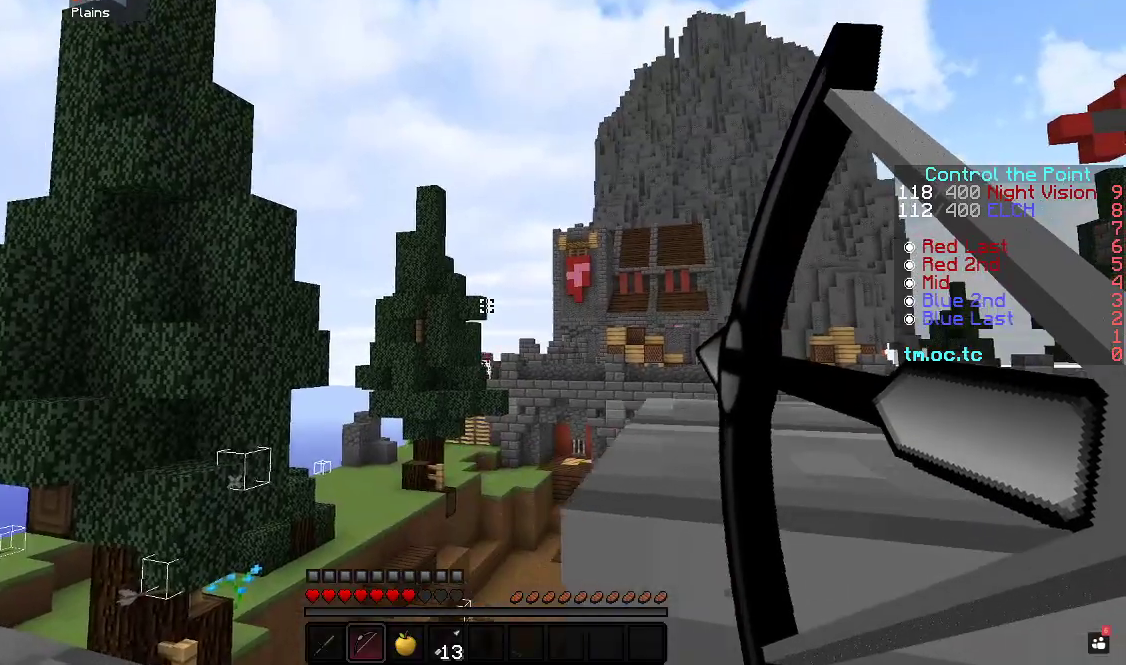
{"keys": [], "events": [[117, "s", "down"], [350, "s", "up"], [467, "d", "up"]]}
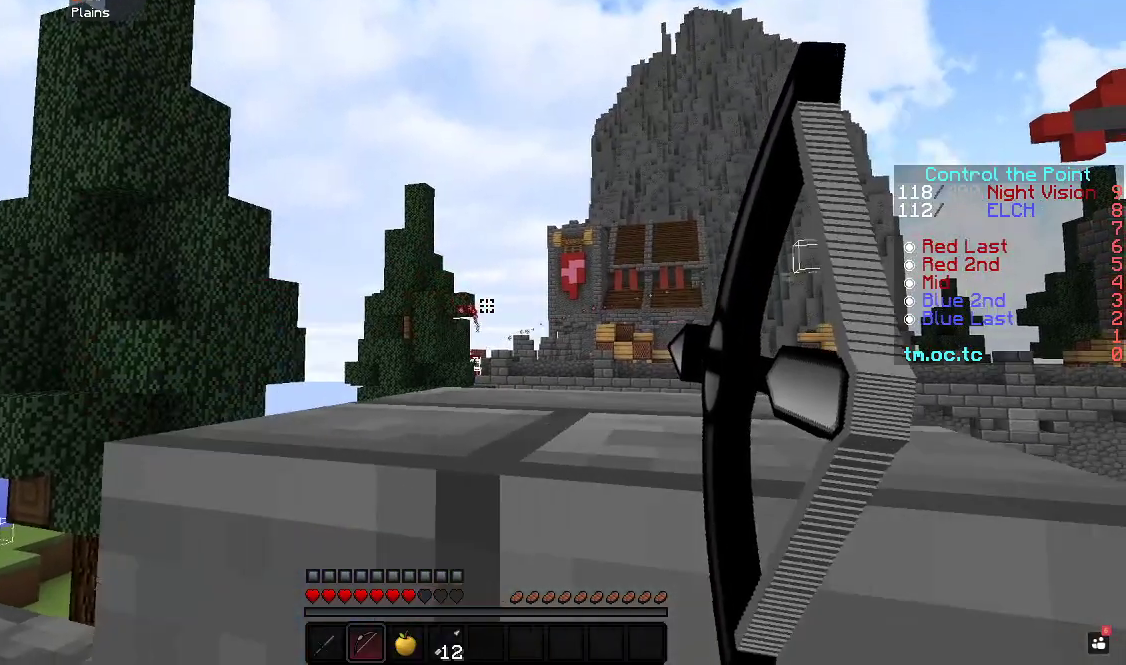
{"keys": [], "events": []}
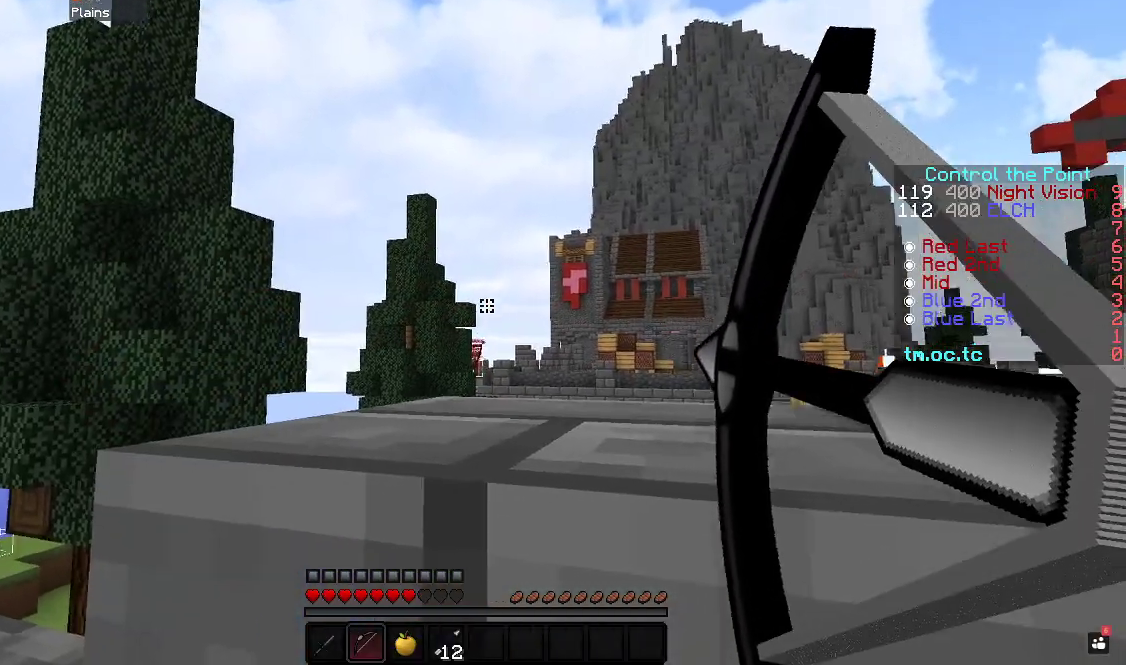
{"keys": [], "events": []}
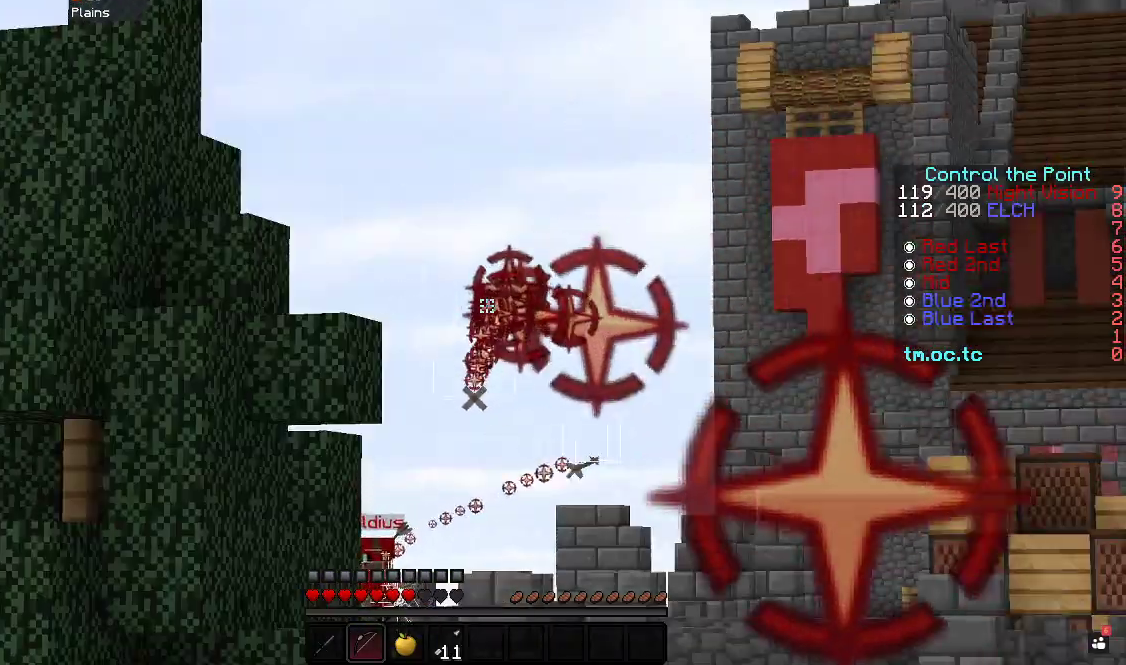
{"keys": ["a"], "events": [[100, "a", "down"]]}
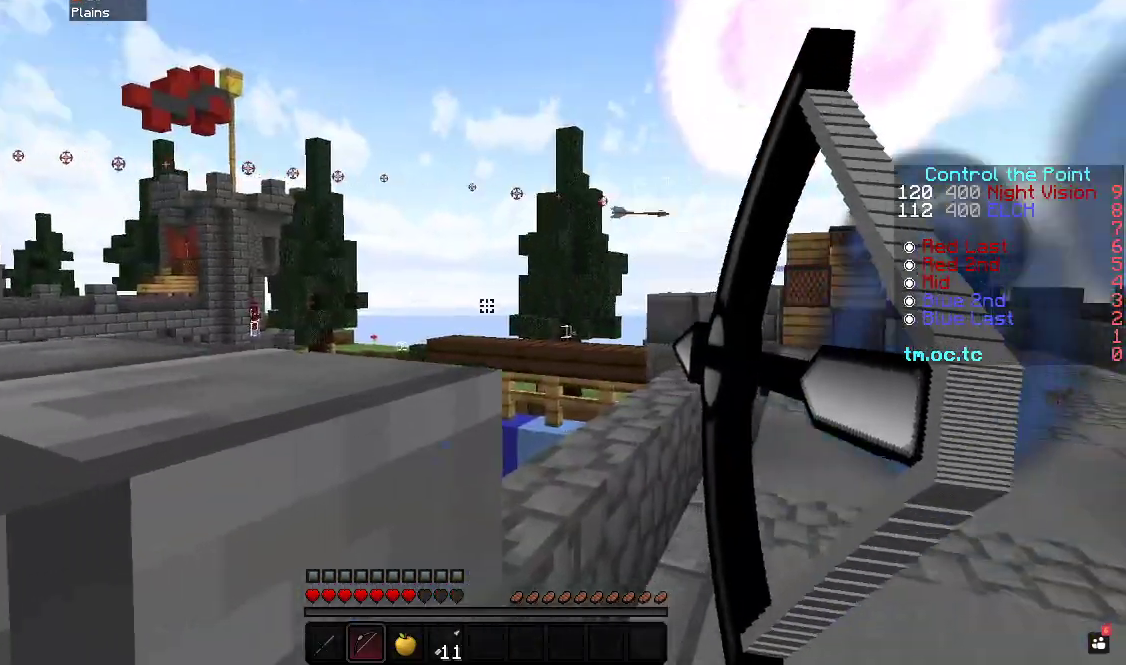
{"keys": ["d", "w"], "events": [[50, "s", "down"], [250, "d", "down"], [283, "a", "up"], [300, "s", "up"], [383, "w", "down"]]}
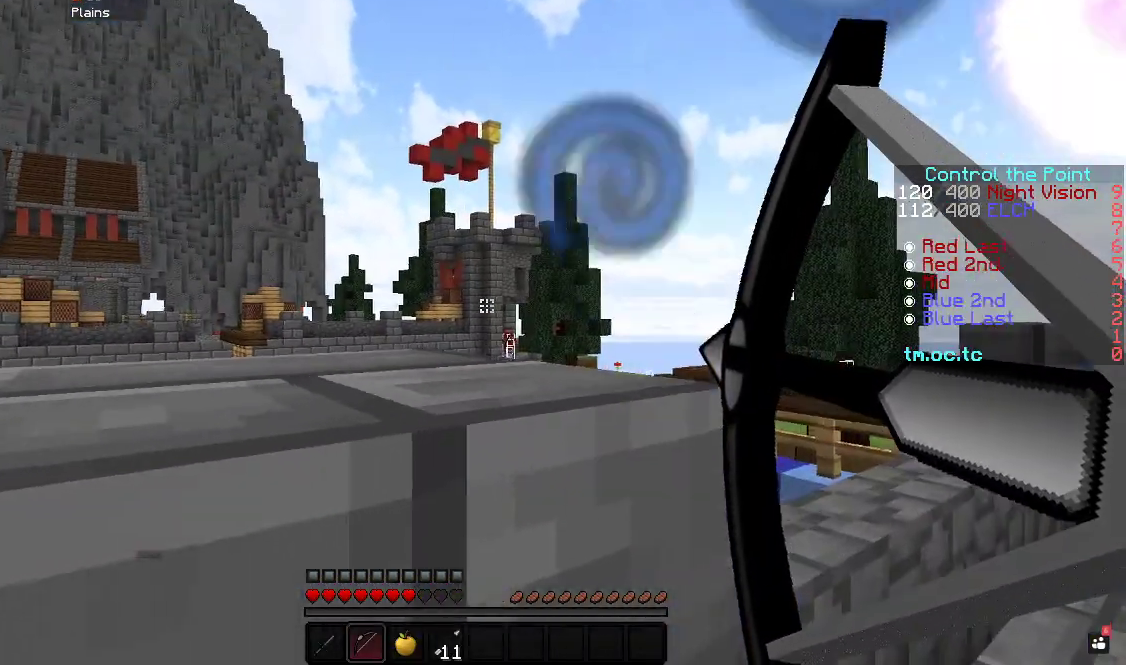
{"keys": ["d"], "events": [[400, "w", "up"]]}
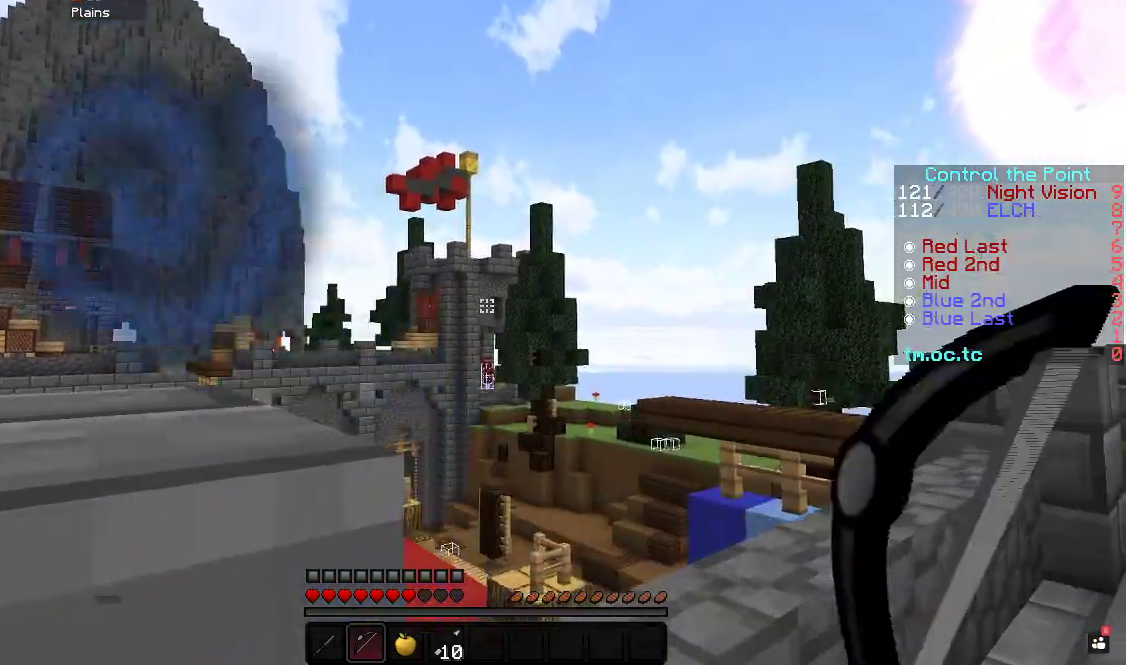
{"keys": ["a", "s"], "events": [[50, "a", "down"], [50, "d", "up"], [150, "s", "down"]]}
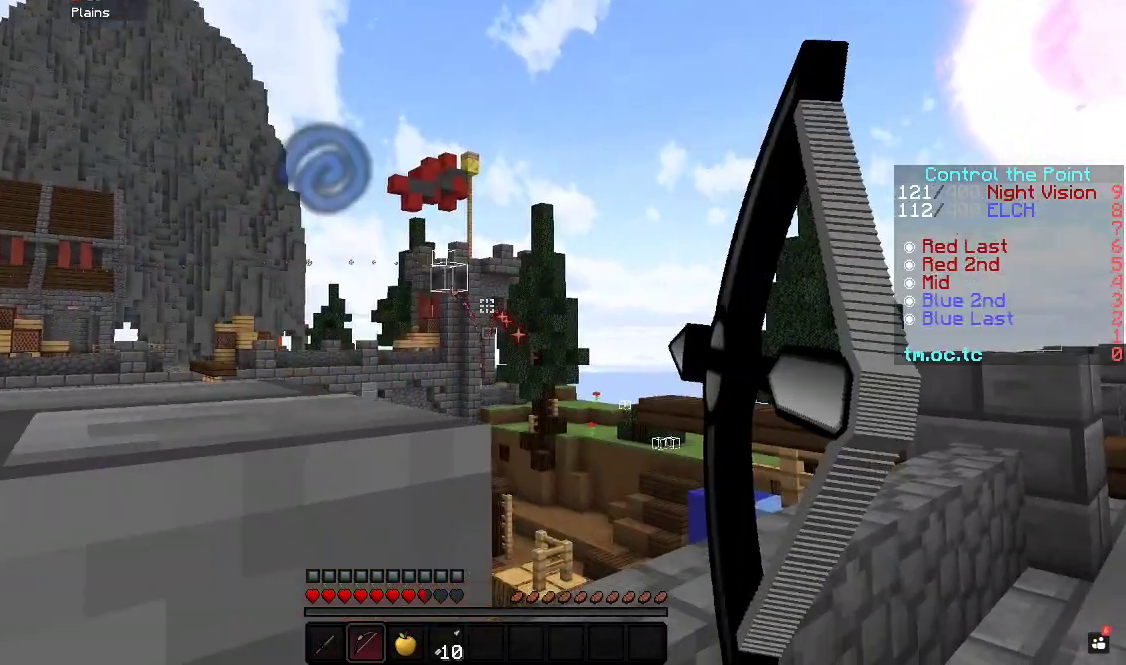
{"keys": ["d"], "events": [[50, "d", "down"], [100, "a", "up"], [150, "s", "up"]]}
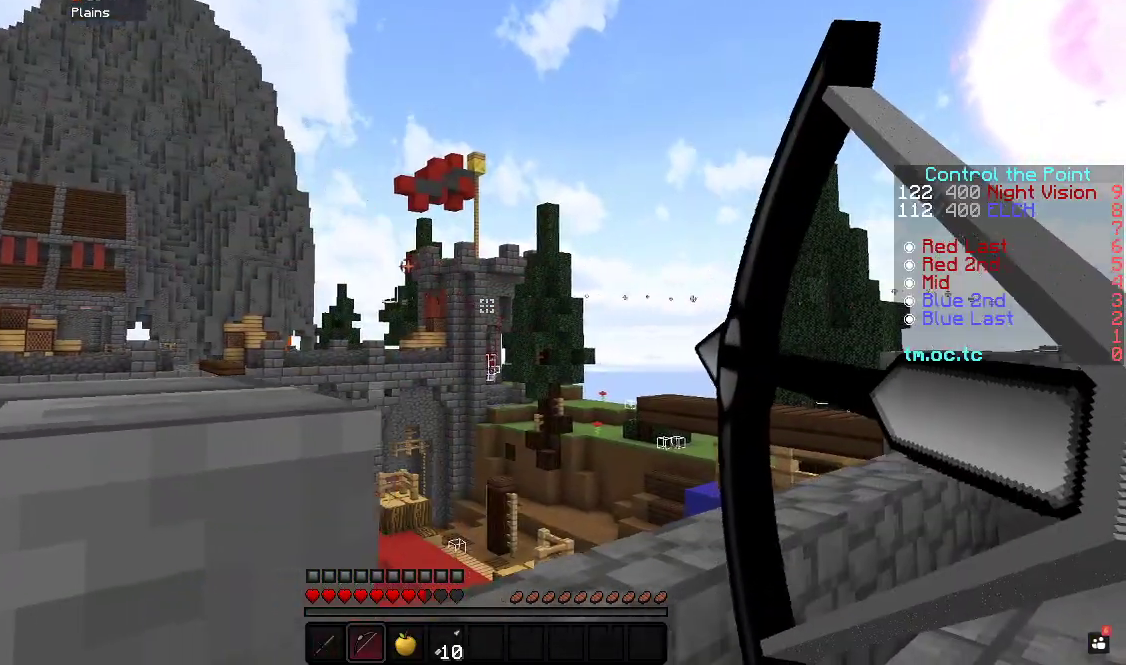
{"keys": ["d", "w"], "events": [[483, "w", "down"]]}
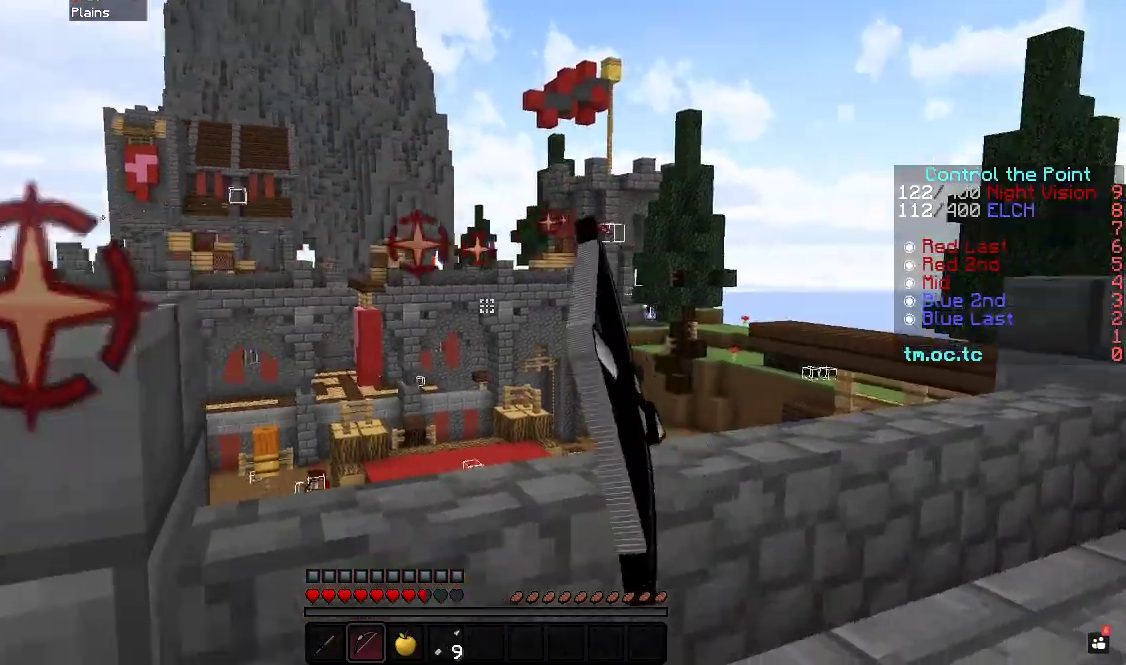
{"keys": ["d", "w"], "events": []}
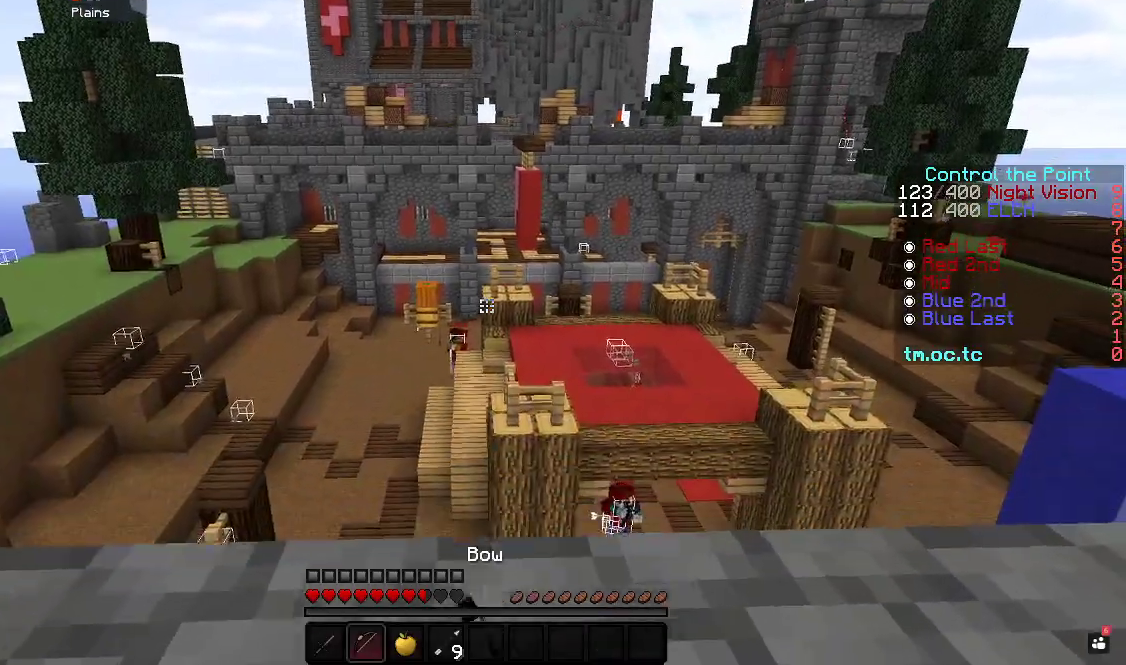
{"keys": ["a"], "events": [[67, "w", "up"], [267, "a", "down"], [383, "d", "up"]]}